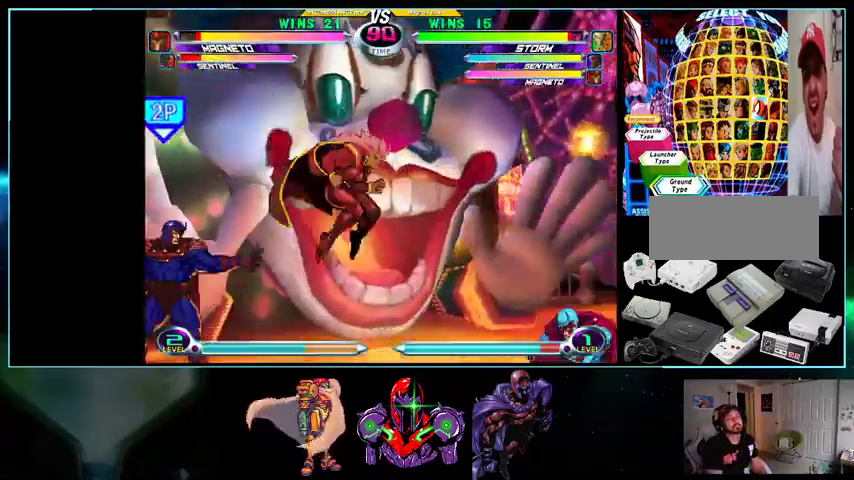
Gameplay with a controller (Nintendo layout); each line is a JSON object with the inputs held at the frame after it. "events" lists button and stick changes between this image and that frame as [ms after this image, input, new state], when the widget could be followed in between. Not read: L3 R3.
{"buttons": ["DPAD_DOWN"], "events": [[33, "DPAD_DOWN", "up"], [33, "DPAD_RIGHT", "up"], [300, "DPAD_RIGHT", "down"], [400, "DPAD_DOWN", "down"], [433, "DPAD_RIGHT", "up"], [467, "A", "down"], [500, "A", "up"]]}
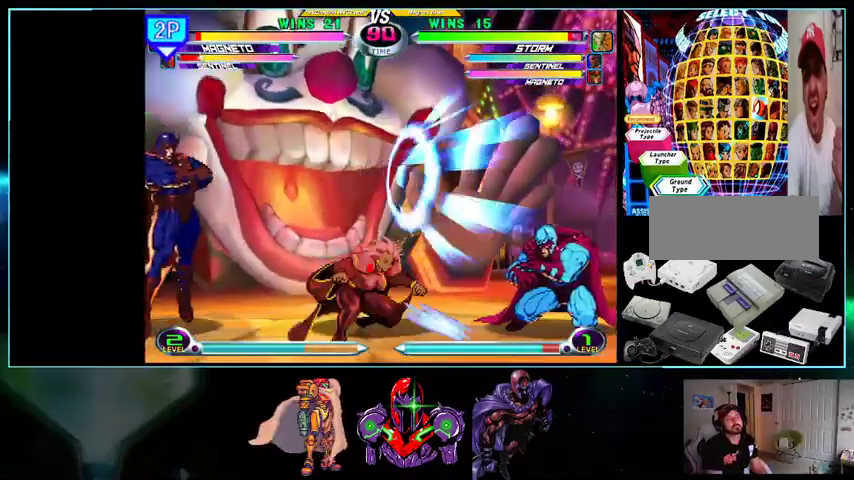
{"buttons": [], "events": [[100, "DPAD_DOWN", "up"], [100, "DPAD_RIGHT", "down"], [100, "DPAD_UP", "down"], [233, "DPAD_UP", "up"], [300, "DPAD_DOWN", "down"], [367, "X", "down"], [367, "Y", "down"], [400, "X", "up"], [400, "Y", "up"], [433, "DPAD_DOWN", "up"], [433, "DPAD_RIGHT", "up"]]}
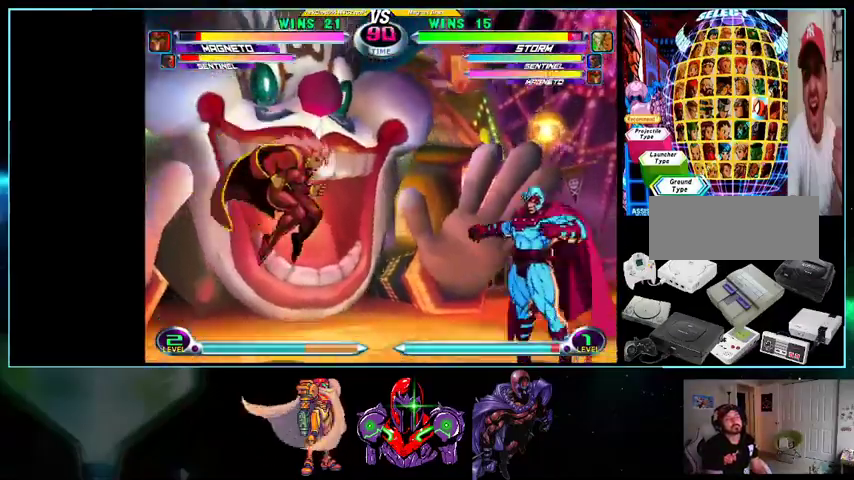
{"buttons": ["B", "DPAD_DOWN", "DPAD_LEFT"], "events": [[33, "DPAD_RIGHT", "down"], [100, "DPAD_RIGHT", "up"], [133, "DPAD_RIGHT", "down"], [200, "DPAD_RIGHT", "up"], [233, "DPAD_LEFT", "down"], [267, "DPAD_UP", "down"], [400, "DPAD_UP", "up"], [467, "DPAD_DOWN", "down"], [500, "B", "down"]]}
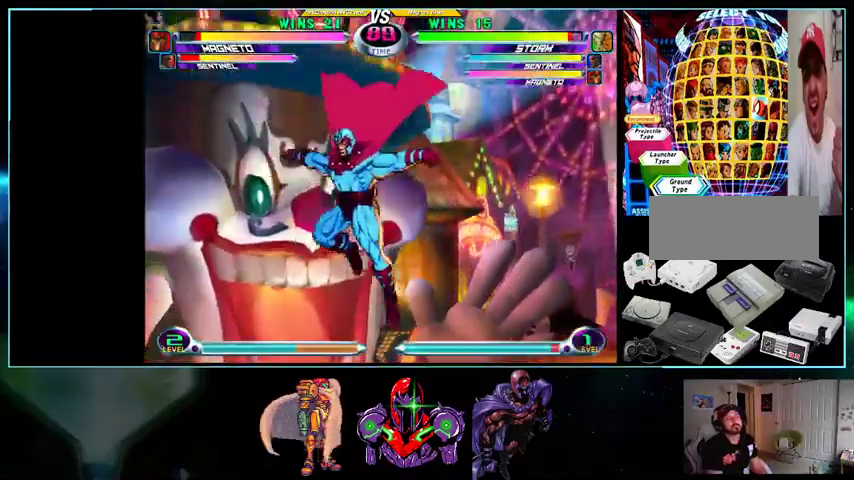
{"buttons": ["DPAD_DOWN", "DPAD_LEFT"], "events": [[33, "B", "up"], [433, "X", "down"], [500, "X", "up"]]}
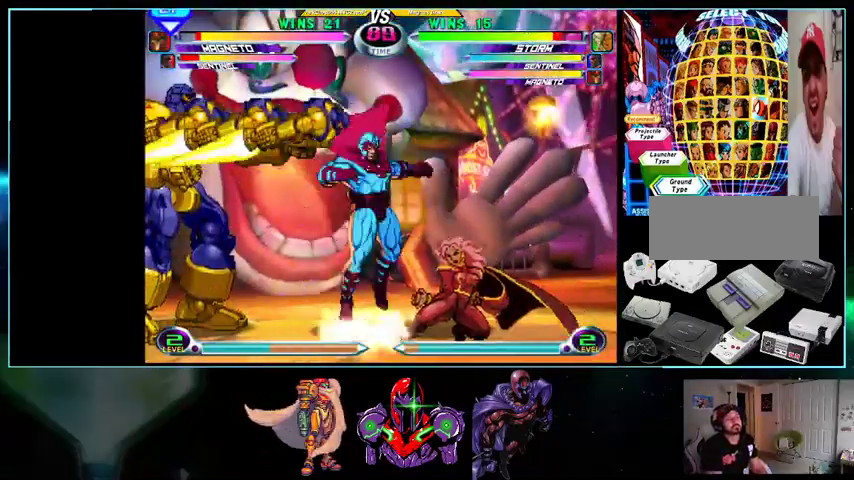
{"buttons": ["DPAD_UP"], "events": [[100, "X", "down"], [200, "DPAD_LEFT", "up"], [200, "X", "up"], [300, "DPAD_DOWN", "up"], [400, "DPAD_UP", "down"]]}
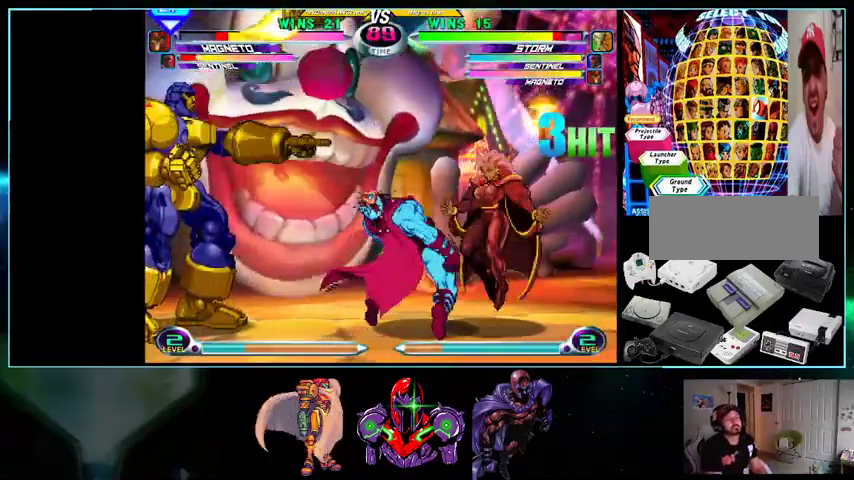
{"buttons": ["DPAD_DOWN"], "events": [[100, "DPAD_DOWN", "down"], [100, "DPAD_UP", "up"], [100, "X", "down"], [100, "Y", "down"], [200, "X", "up"], [200, "Y", "up"], [400, "A", "down"], [500, "A", "up"]]}
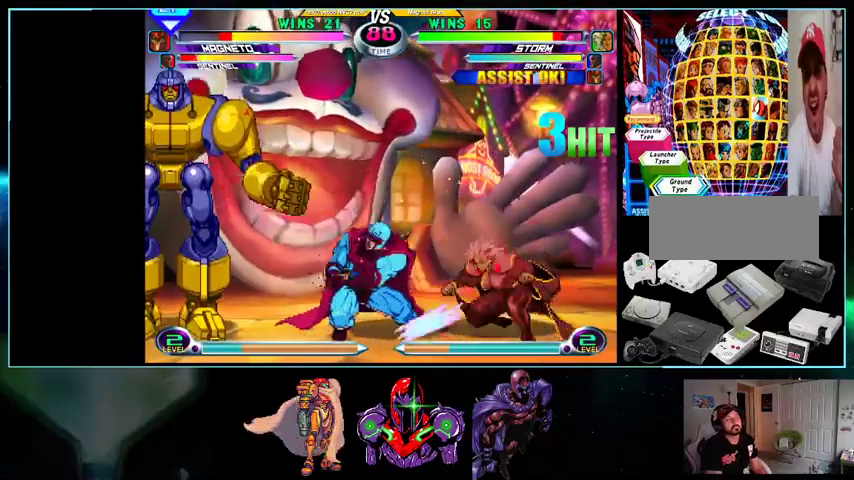
{"buttons": ["DPAD_UP", "DPAD_LEFT"], "events": [[33, "X", "down"], [133, "X", "up"], [233, "B", "down"], [300, "B", "up"], [367, "DPAD_DOWN", "up"], [367, "DPAD_LEFT", "down"], [400, "DPAD_UP", "down"]]}
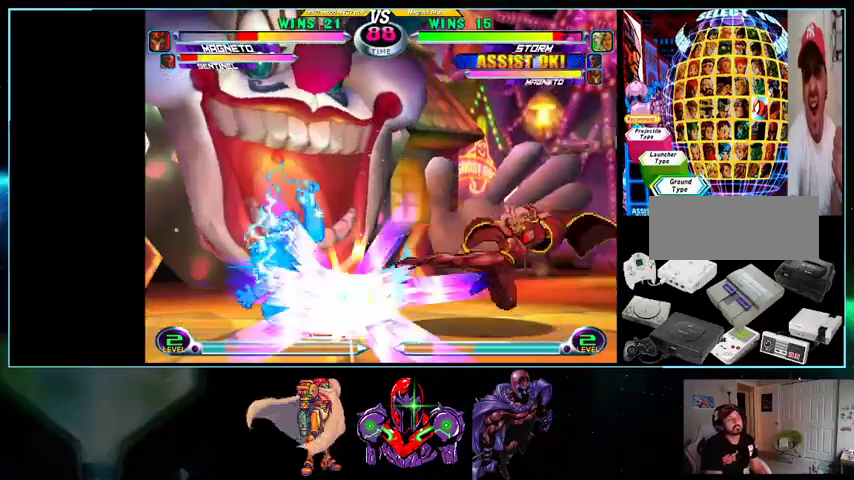
{"buttons": ["DPAD_LEFT"], "events": [[100, "X", "down"], [100, "Y", "down"], [167, "DPAD_UP", "up"], [167, "X", "up"], [167, "Y", "up"], [267, "A", "down"], [333, "A", "up"], [400, "X", "down"], [500, "X", "up"]]}
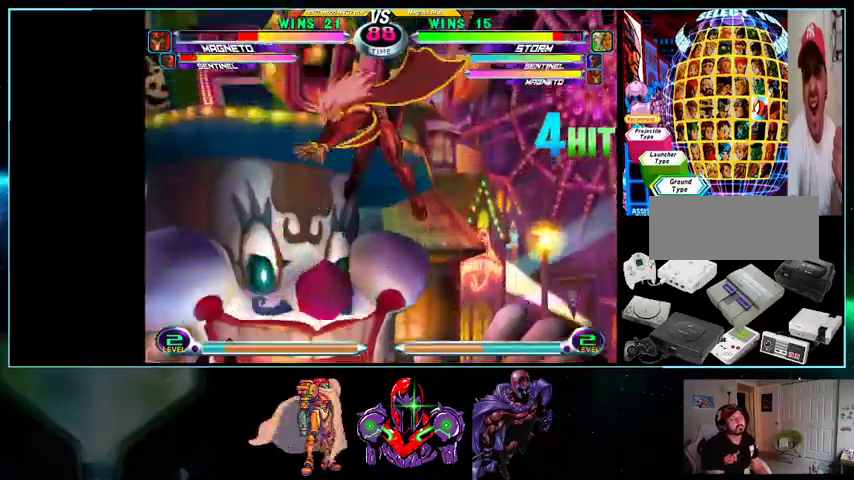
{"buttons": ["X", "Y", "DPAD_DOWN"], "events": [[100, "DPAD_LEFT", "up"], [500, "DPAD_DOWN", "down"], [500, "X", "down"], [500, "Y", "down"]]}
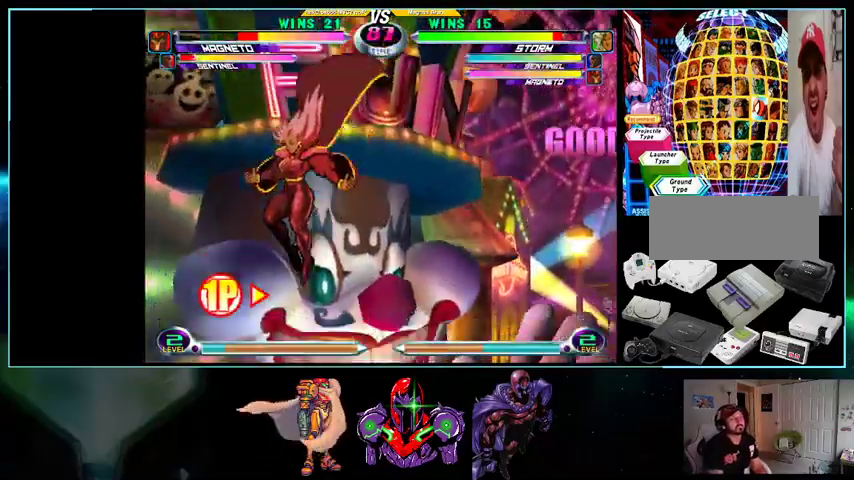
{"buttons": ["DPAD_DOWN"], "events": [[33, "X", "up"], [100, "Y", "up"], [133, "Y", "down"], [233, "Y", "up"]]}
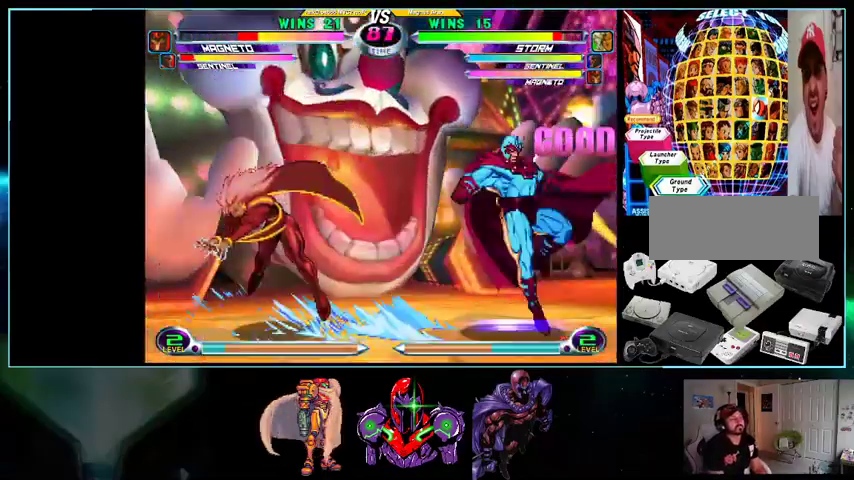
{"buttons": ["X", "Y", "DPAD_DOWN", "DPAD_LEFT"], "events": [[100, "DPAD_LEFT", "down"], [200, "DPAD_DOWN", "up"], [233, "DPAD_UP", "down"], [433, "DPAD_UP", "up"], [500, "DPAD_DOWN", "down"], [500, "X", "down"], [500, "Y", "down"]]}